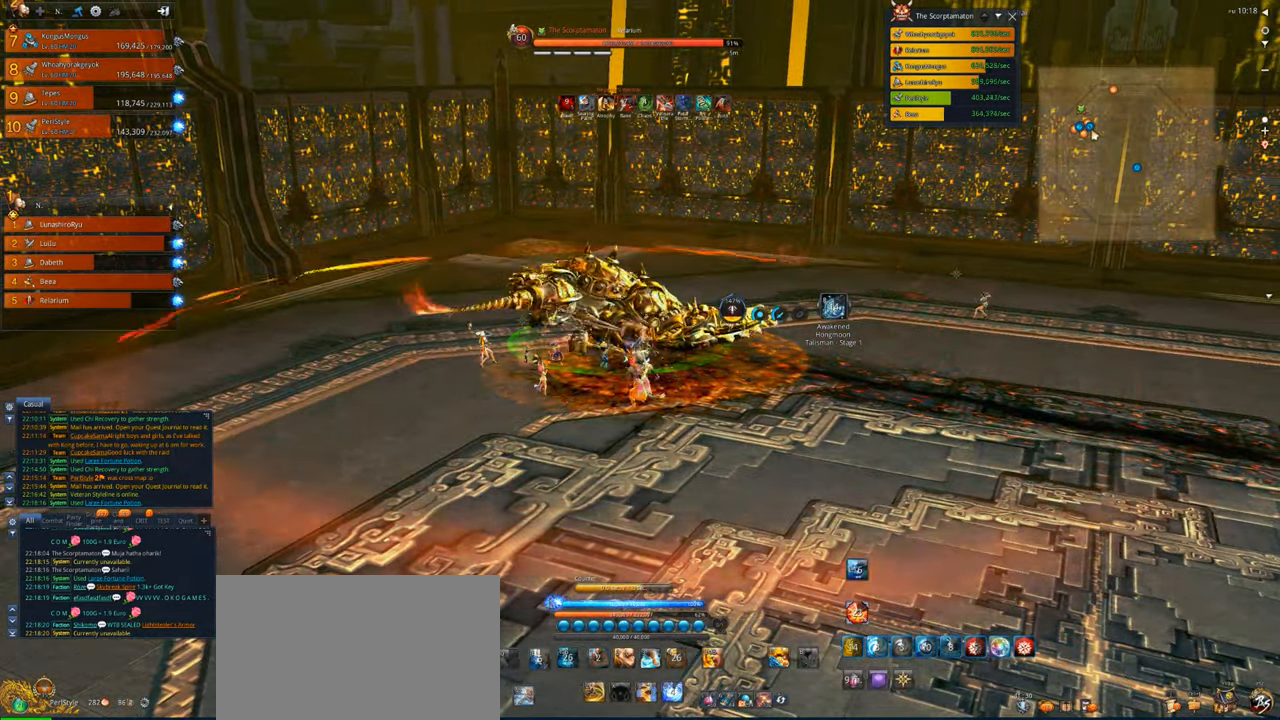
Gameplay with keyboard and mouse; each line is a JSON object with the keys and mouse buttons held at the frame after it. "events" lists presses ("down") and releases ("up") of "1", "2", "3", "4", "5", "a", "alt", "c", "caps_lock", "ctrl", "d", "e", "f", "g", "q", "r", "s", "shift", "space", "t", "tab", "v", "w", "x", "z", "mouse_left", "mouse_wheel" and "mouse_right" between this image and that frame as [ms after this image, input, new state], when the widget could be followed in between. "mouse_left", "mouse_wheel", "mouse_right" = the "left", "wheel", "right" buttons of the "mouse" list. No other keys are recorded. "wheel" means that the mouse wheel is clicked or scrolled. Not read: mouse_move.
{"keys": [], "mouse": ["right"], "events": [[134, "mouse_right", "down"], [367, "mouse_right", "up"], [400, "mouse_right", "down"]]}
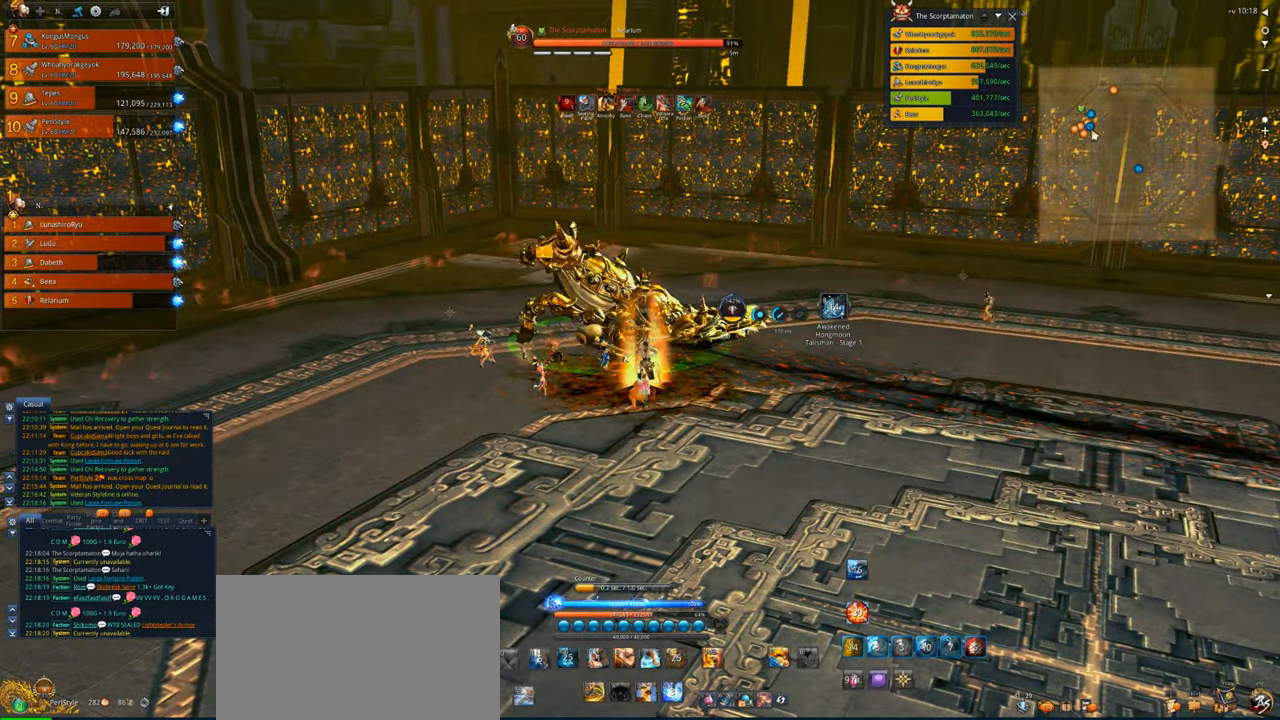
{"keys": [], "mouse": ["right"], "events": []}
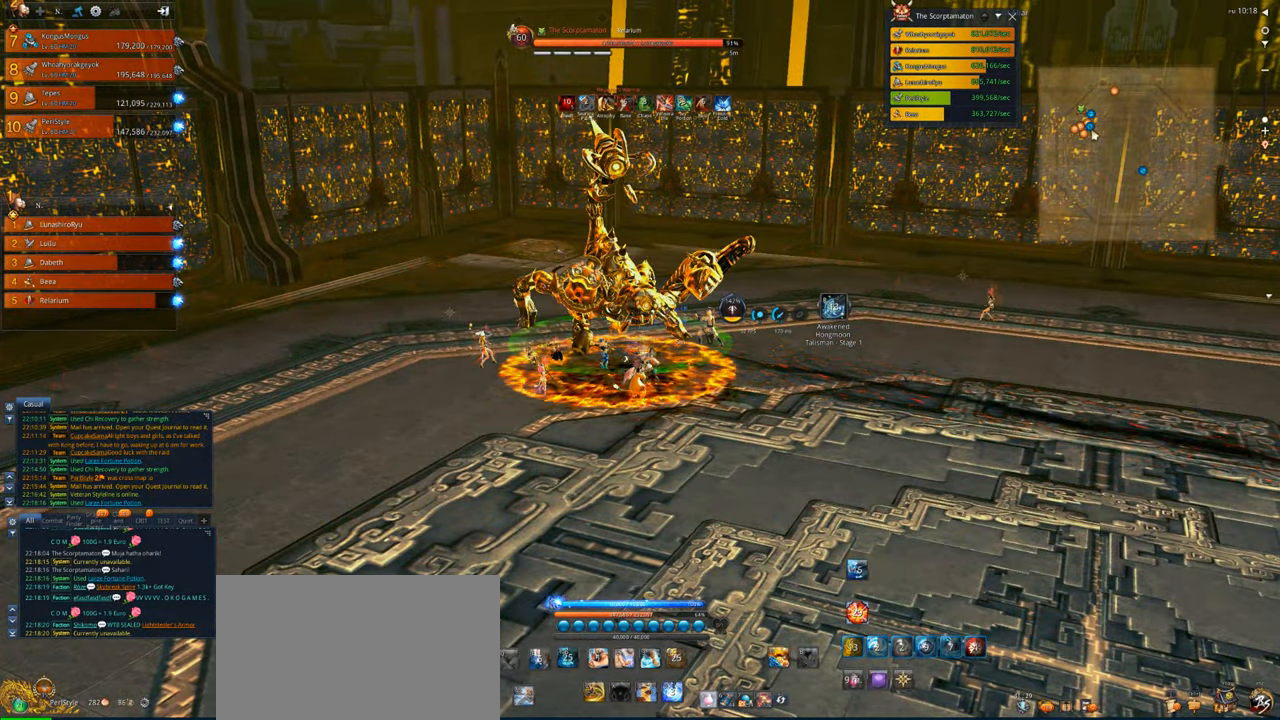
{"keys": [], "mouse": ["right"], "events": [[34, "mouse_right", "up"], [34, "w", "down"], [167, "mouse_right", "down"], [200, "w", "up"]]}
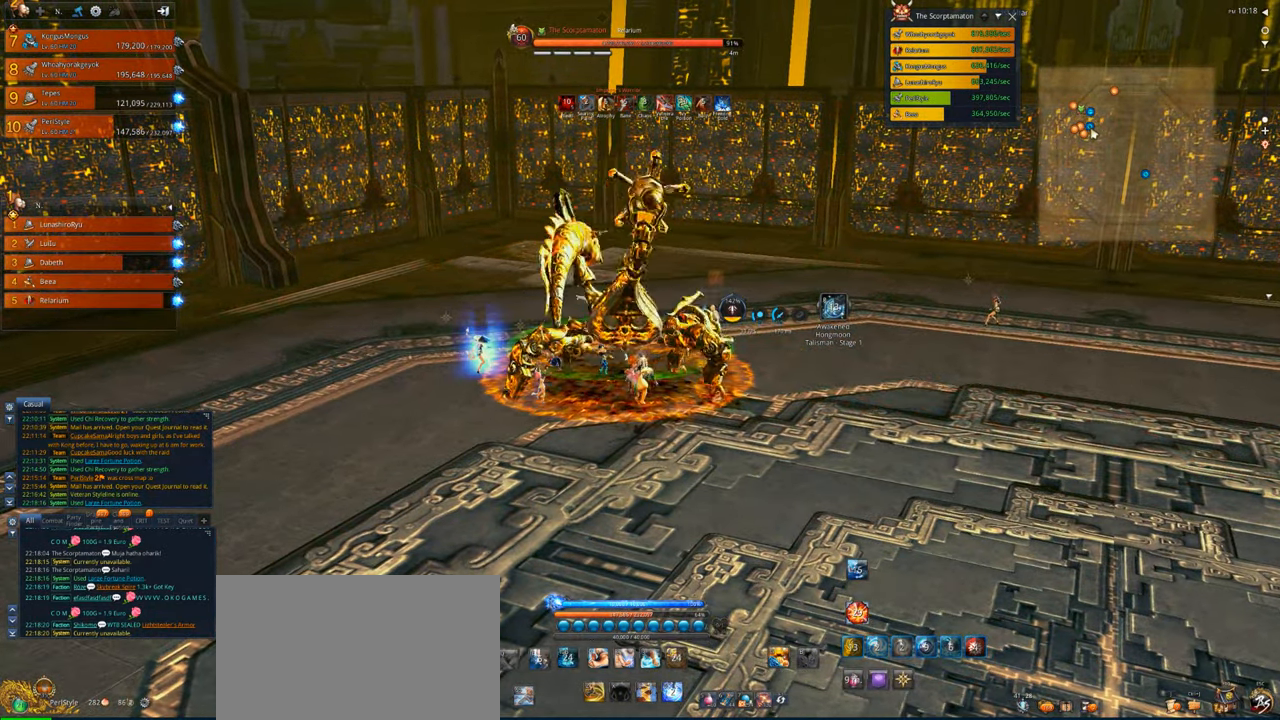
{"keys": ["d"], "mouse": ["right"], "events": [[34, "w", "down"], [234, "d", "down"], [367, "w", "up"]]}
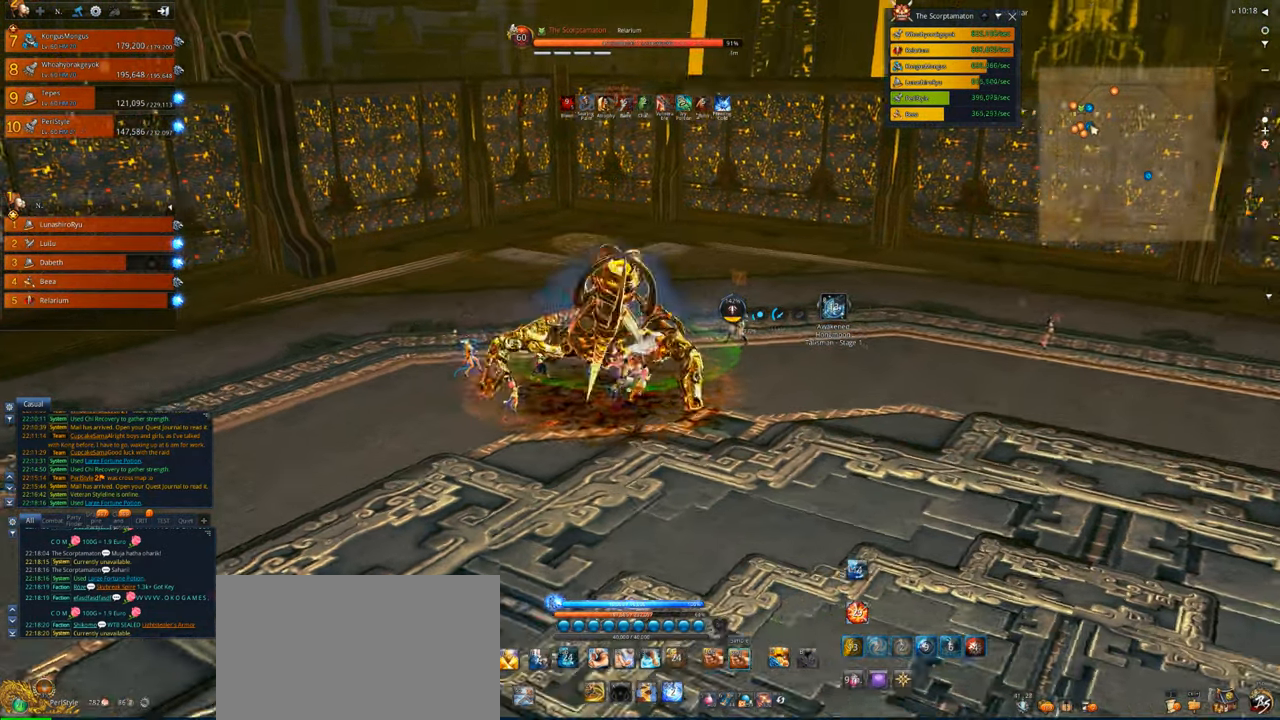
{"keys": ["d"], "mouse": [], "events": [[267, "mouse_right", "up"]]}
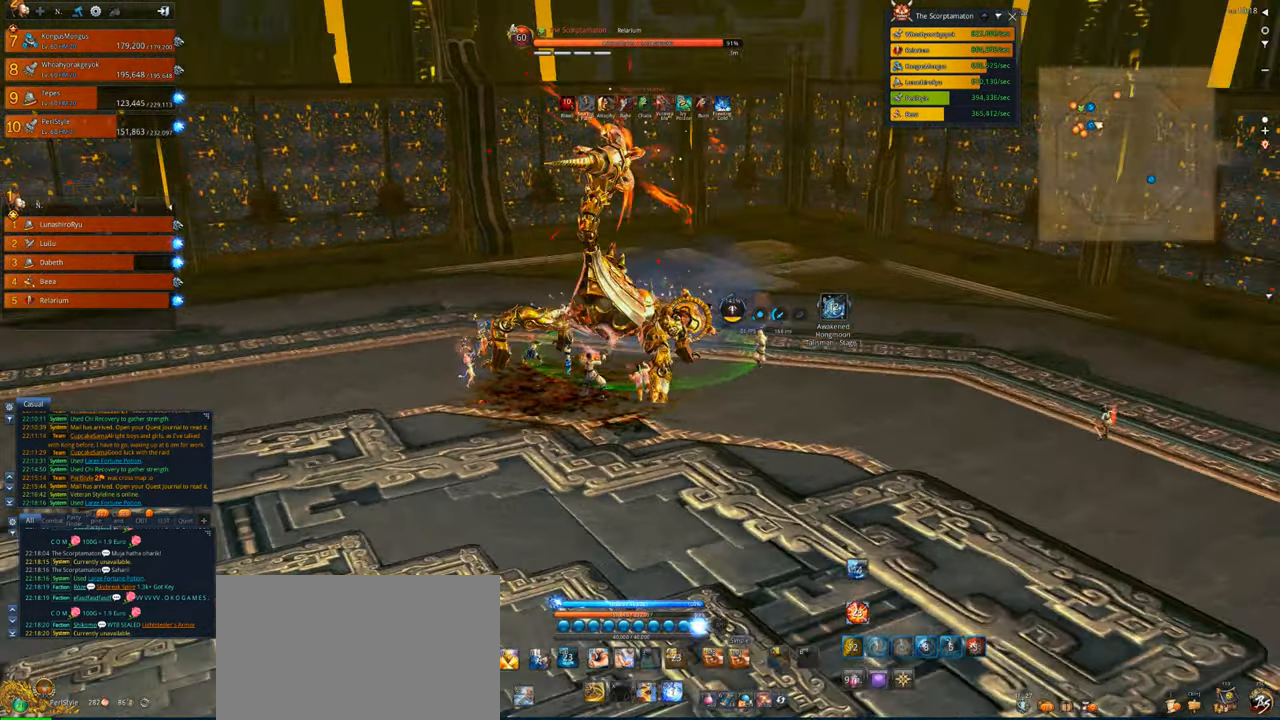
{"keys": [], "mouse": [], "events": [[67, "v", "down"], [100, "d", "up"], [200, "v", "up"], [300, "v", "down"], [434, "v", "up"]]}
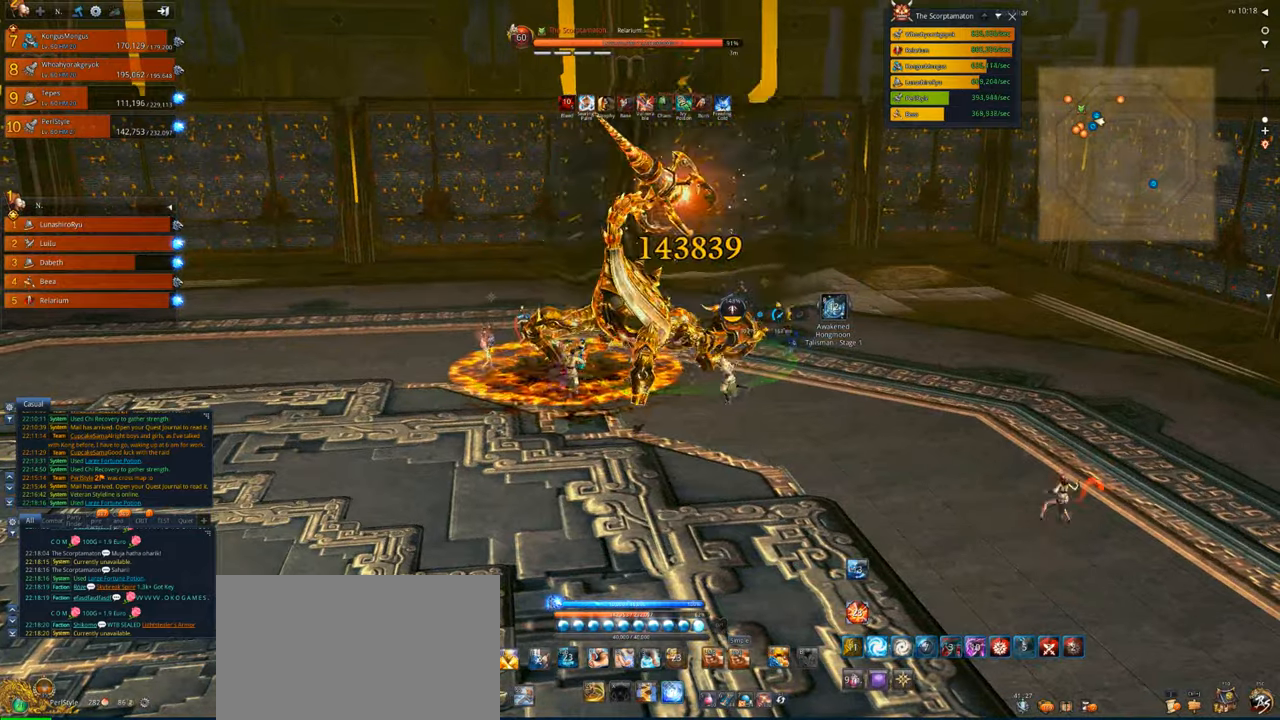
{"keys": ["d", "s", "x"], "mouse": ["right"], "events": [[34, "v", "down"], [167, "v", "up"], [234, "v", "down"], [367, "v", "up"], [400, "mouse_right", "down"], [467, "s", "down"], [500, "d", "down"], [500, "x", "down"]]}
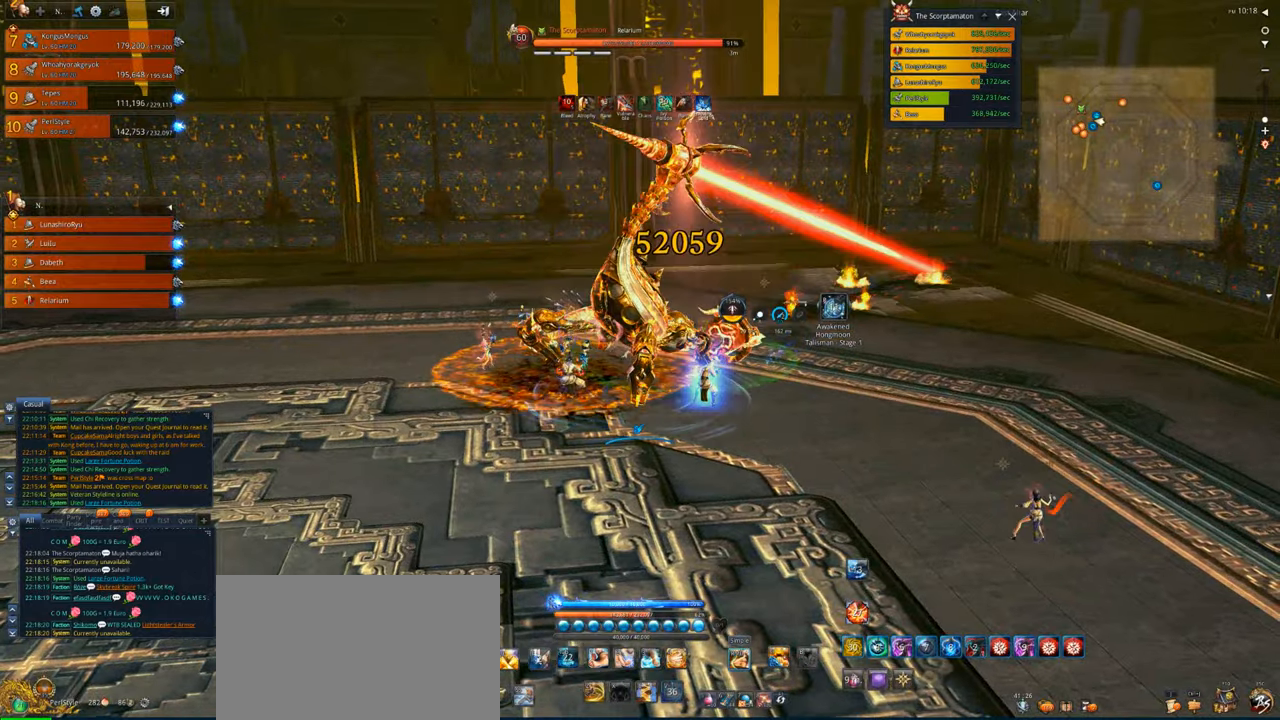
{"keys": [], "mouse": ["right"], "events": [[34, "s", "up"], [200, "x", "up"], [234, "d", "up"], [334, "x", "down"], [434, "x", "up"]]}
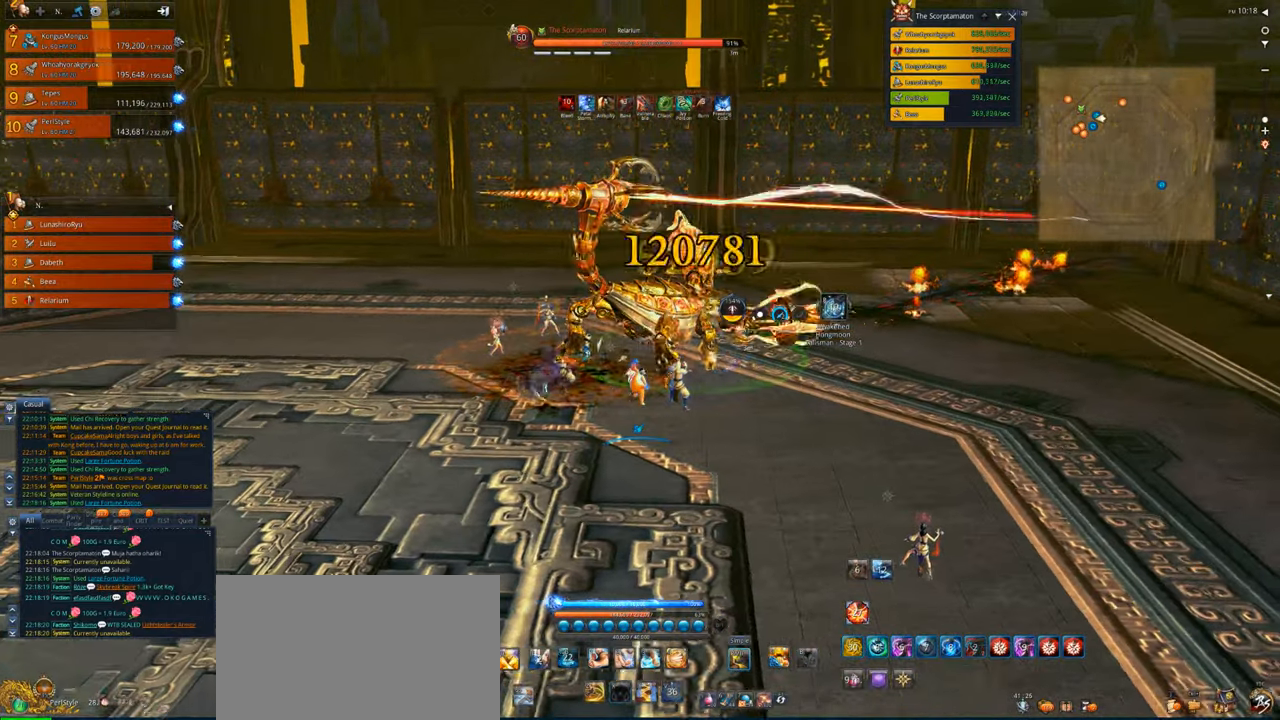
{"keys": [], "mouse": ["right"], "events": [[34, "x", "down"], [100, "x", "up"], [200, "x", "down"], [300, "x", "up"], [334, "x", "down"], [500, "x", "up"]]}
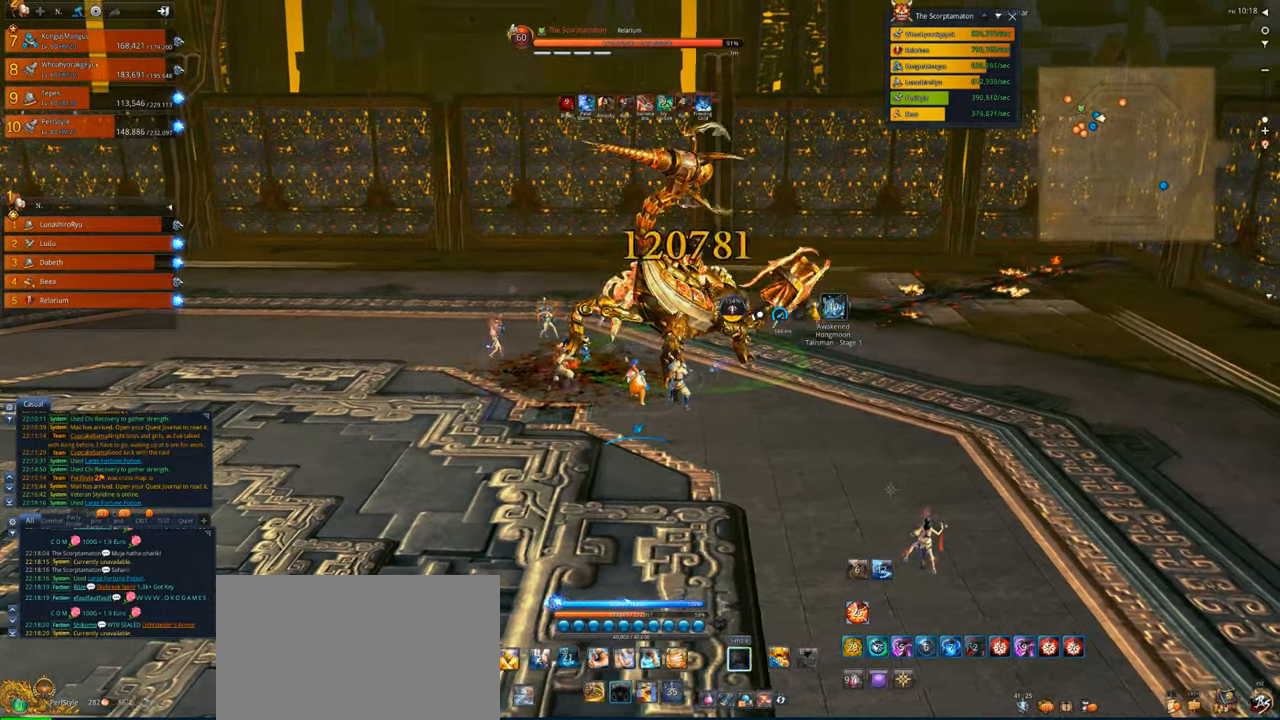
{"keys": [], "mouse": [], "events": [[34, "x", "down"], [134, "x", "up"], [234, "mouse_right", "up"], [267, "s", "down"], [367, "s", "up"], [467, "s", "down"], [500, "s", "up"]]}
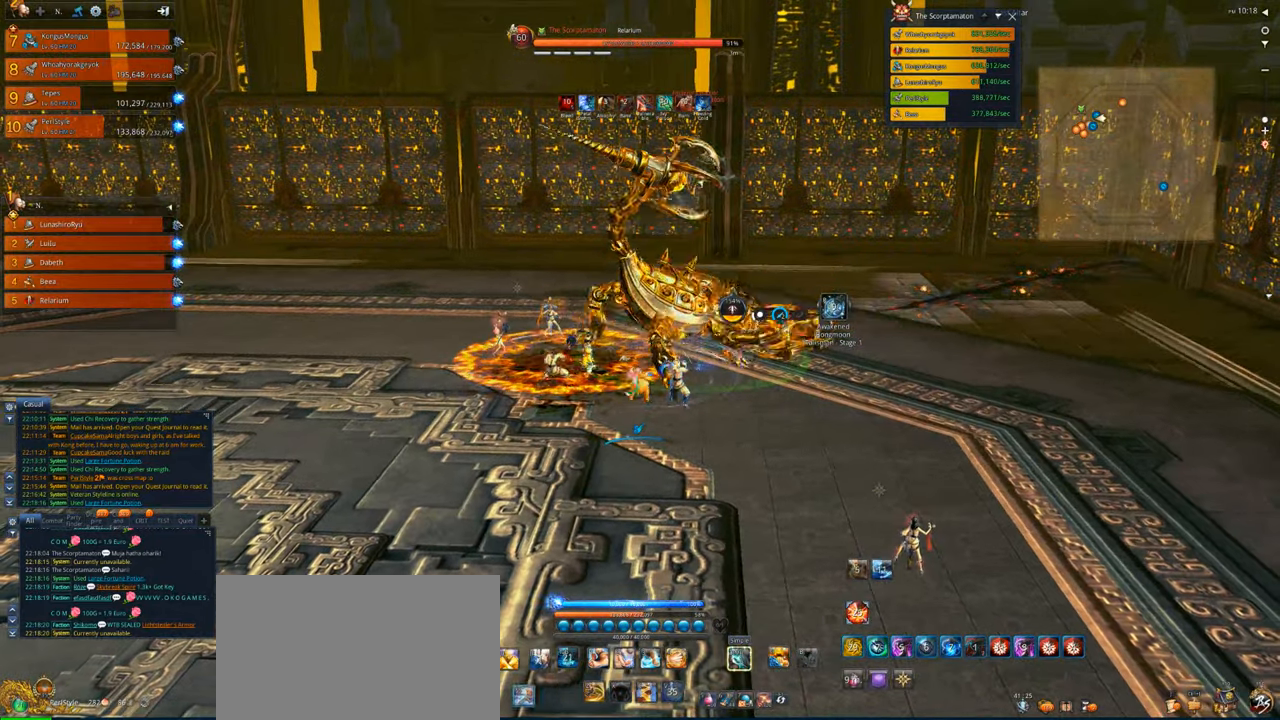
{"keys": [], "mouse": [], "events": [[100, "s", "down"], [134, "s", "up"], [234, "s", "down"], [334, "s", "up"], [367, "s", "down"], [467, "s", "up"]]}
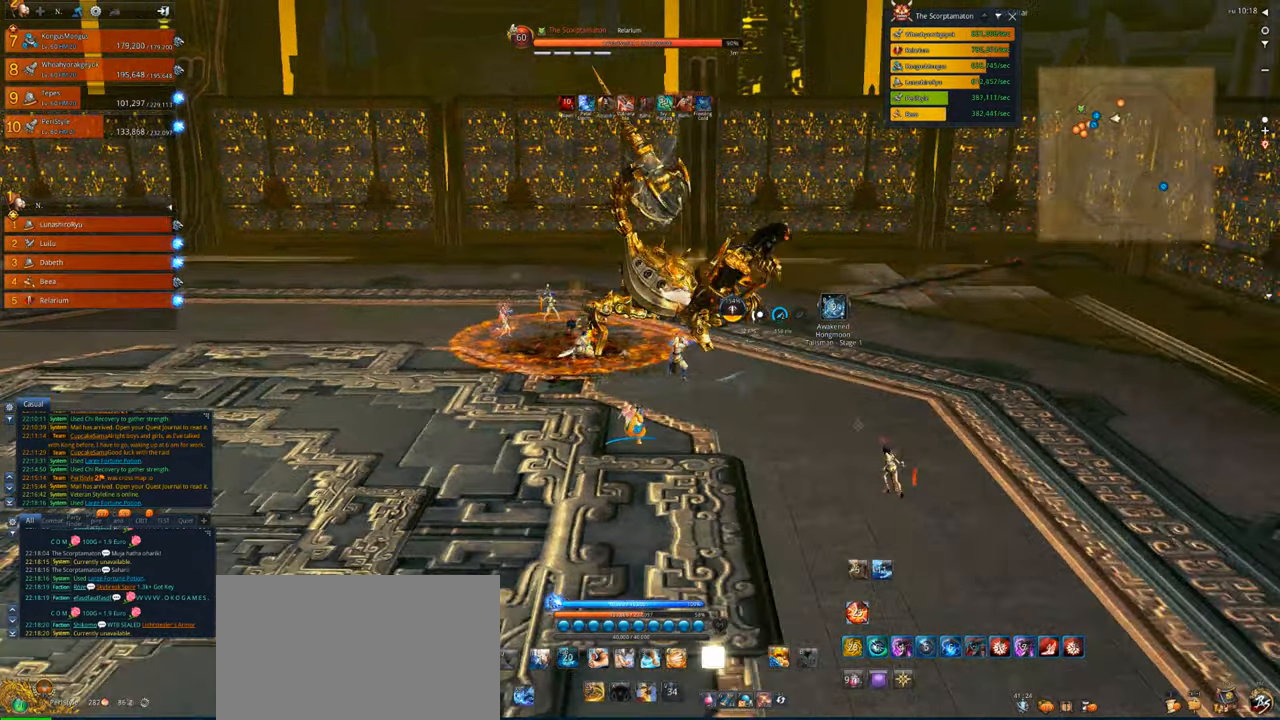
{"keys": ["d", "w"], "mouse": [], "events": [[100, "d", "down"], [434, "w", "down"]]}
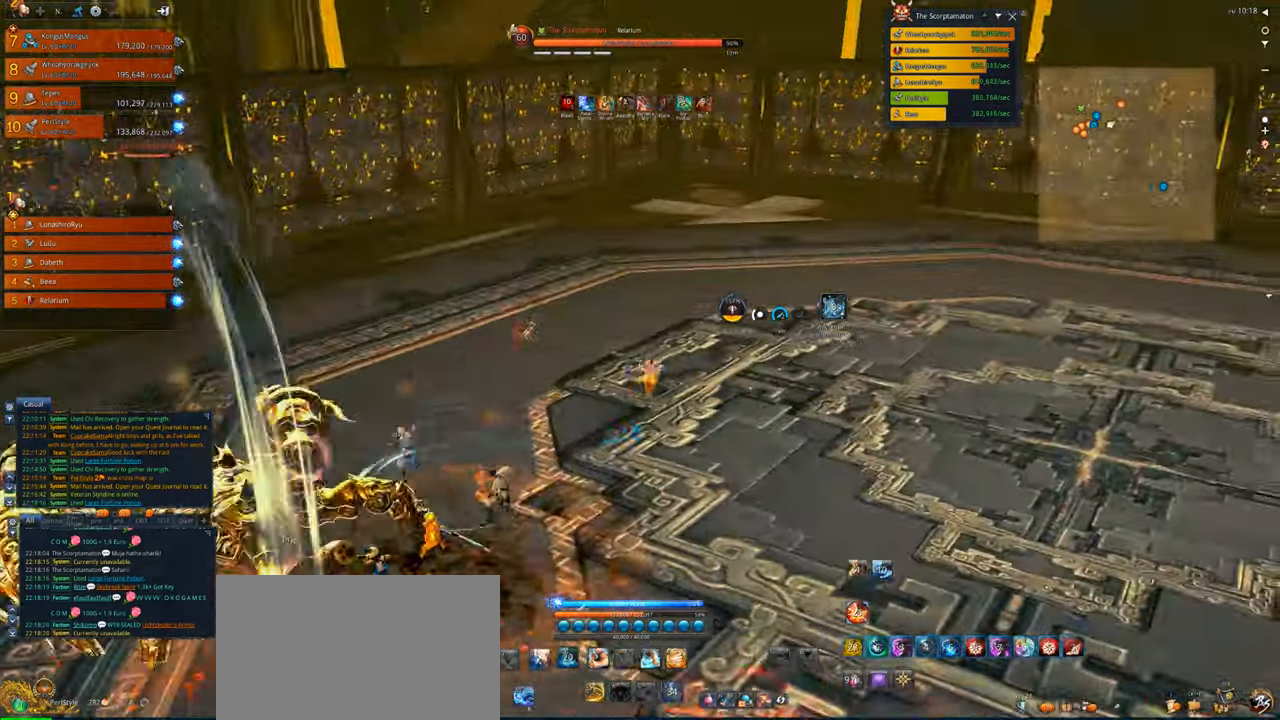
{"keys": ["w"], "mouse": [], "events": [[234, "d", "up"]]}
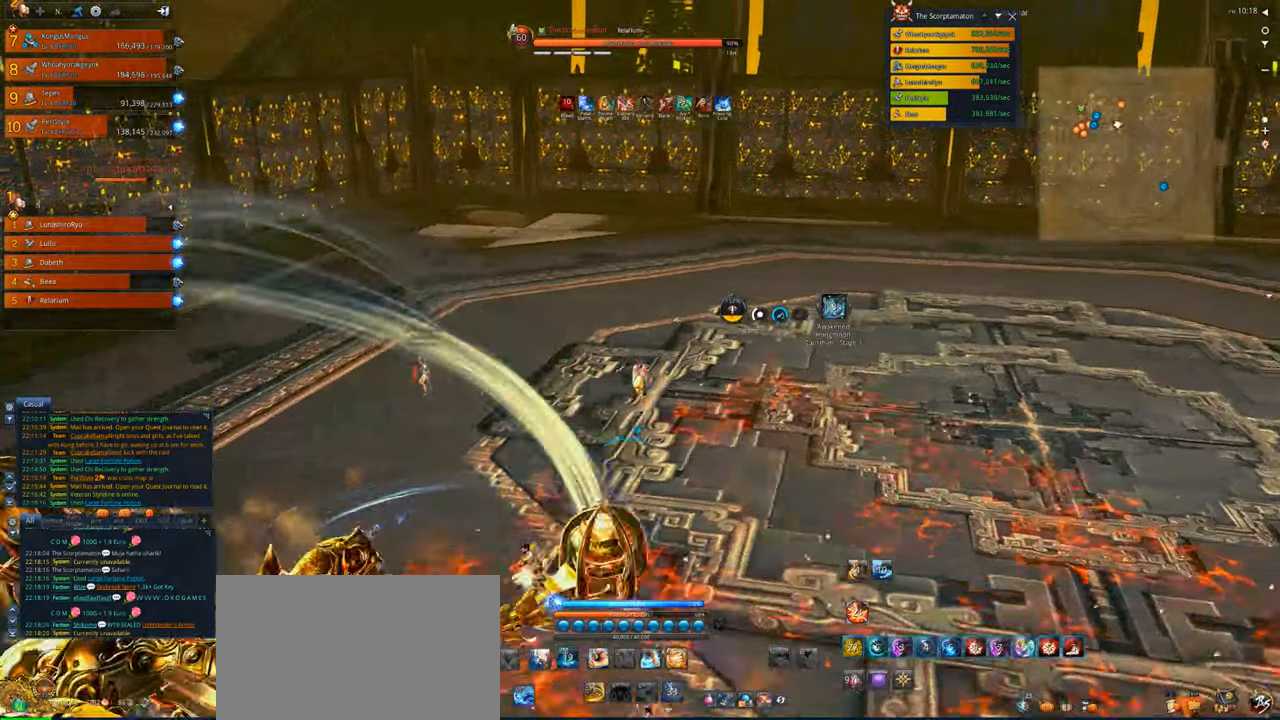
{"keys": ["w"], "mouse": [], "events": []}
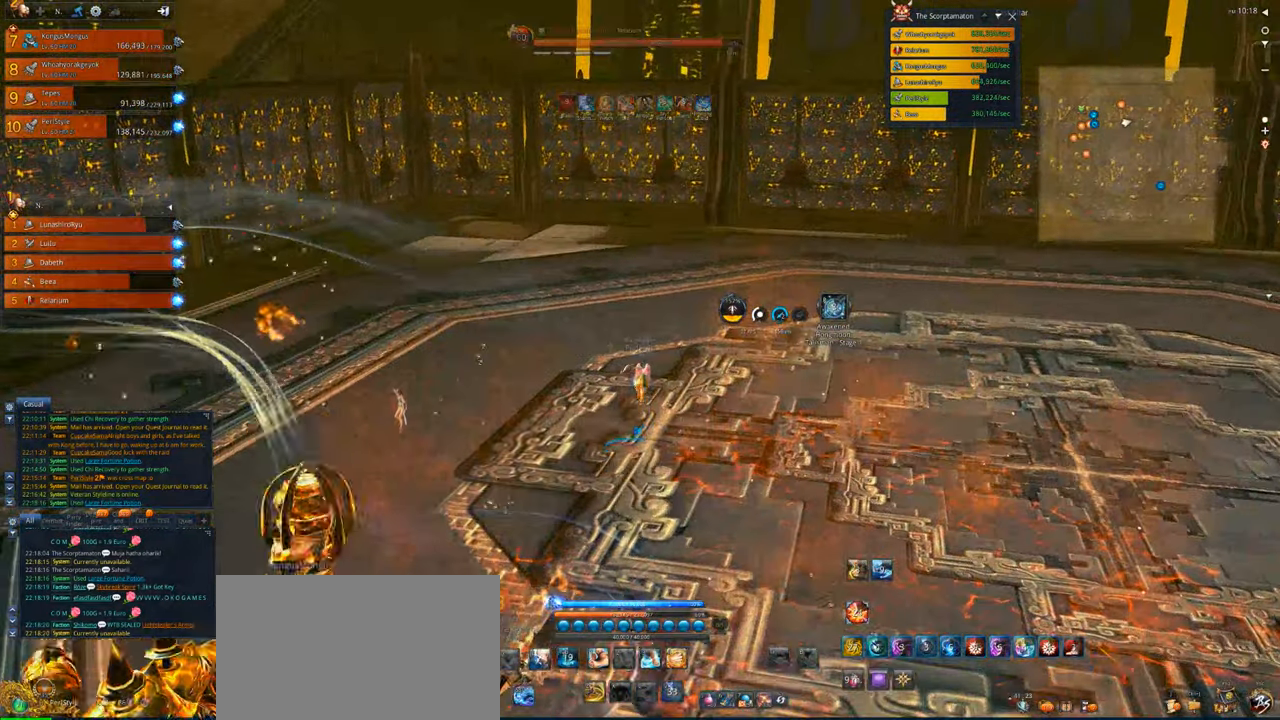
{"keys": ["w"], "mouse": [], "events": []}
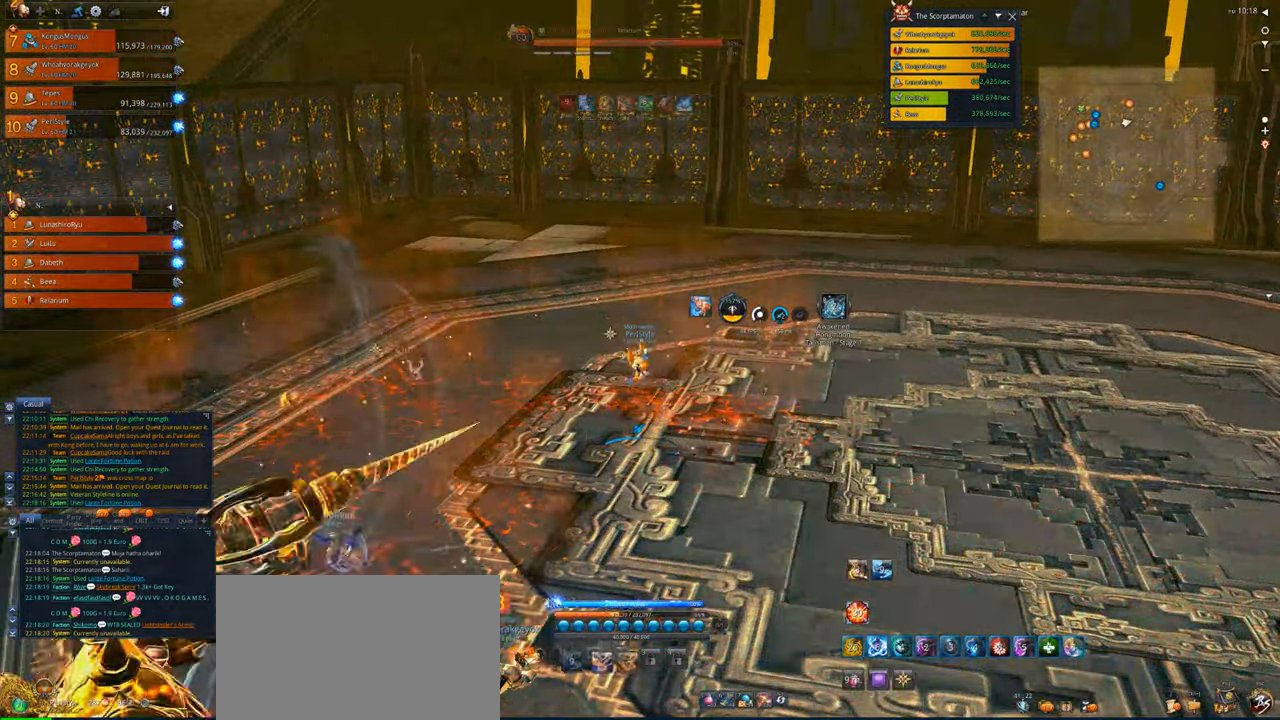
{"keys": [], "mouse": [], "events": [[134, "w", "up"]]}
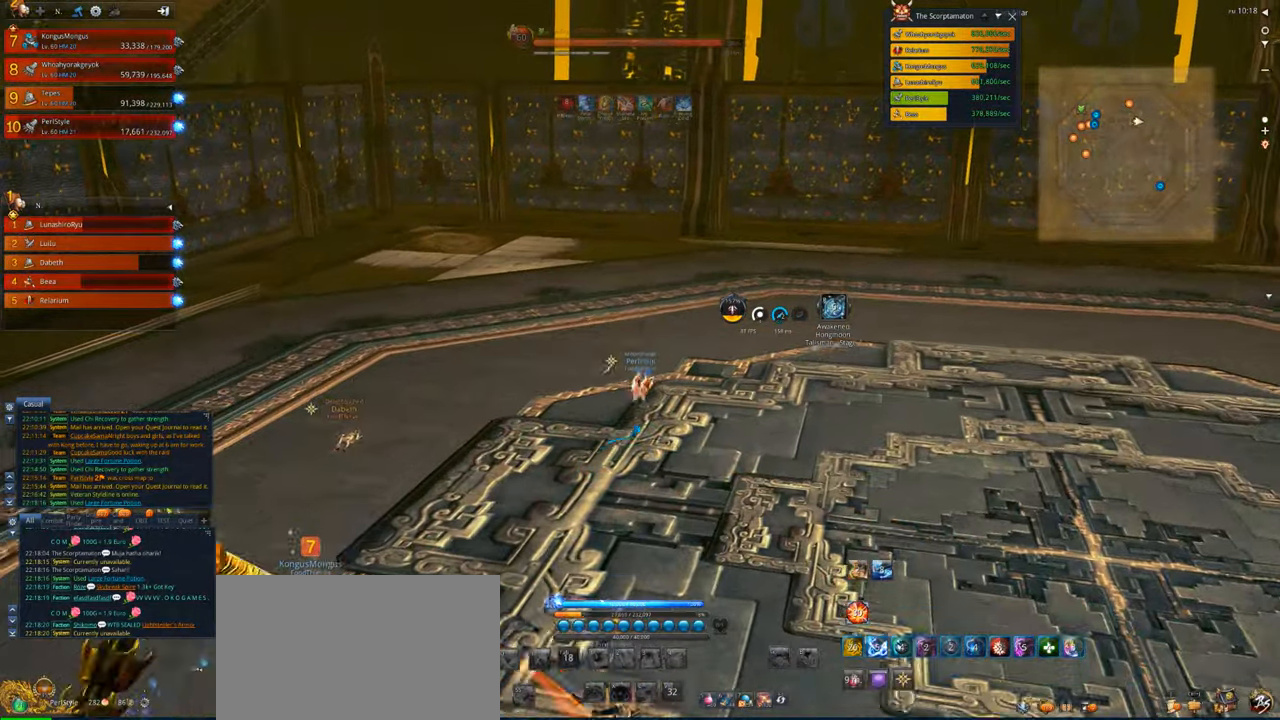
{"keys": [], "mouse": [], "events": [[367, "tab", "down"], [434, "tab", "up"]]}
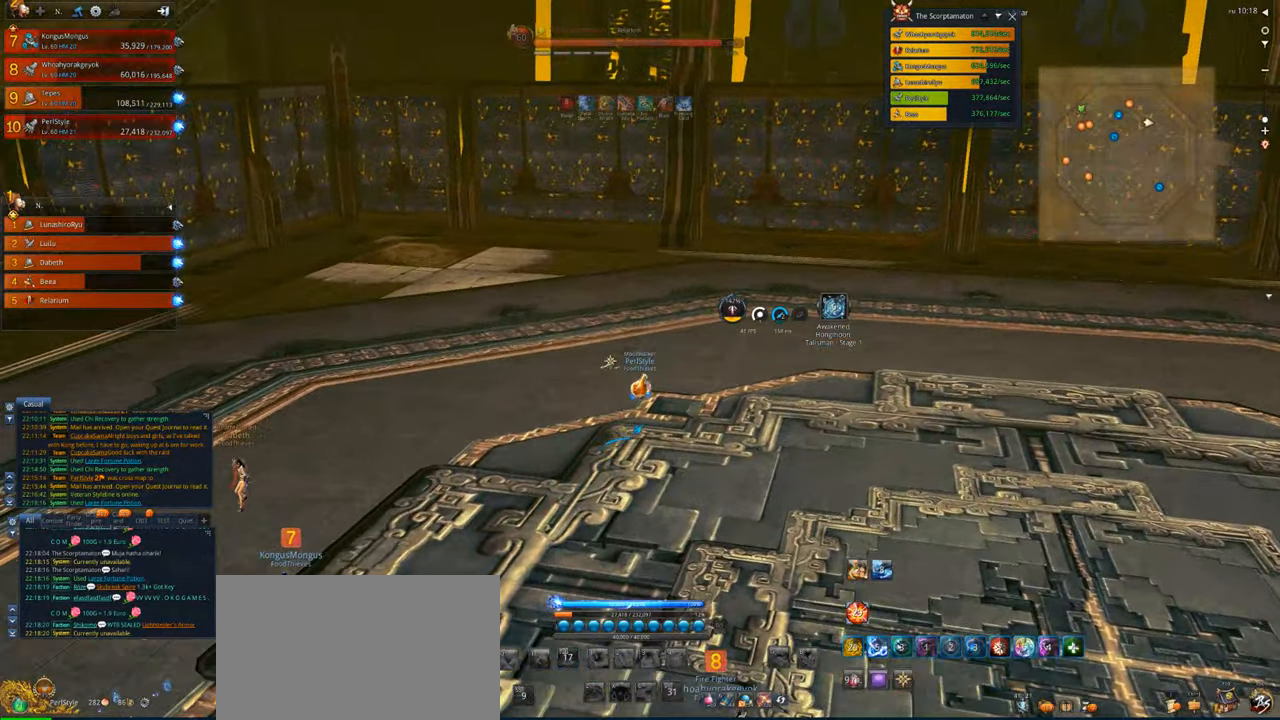
{"keys": ["s"], "mouse": [], "events": [[67, "f", "down"], [167, "f", "up"], [334, "s", "down"]]}
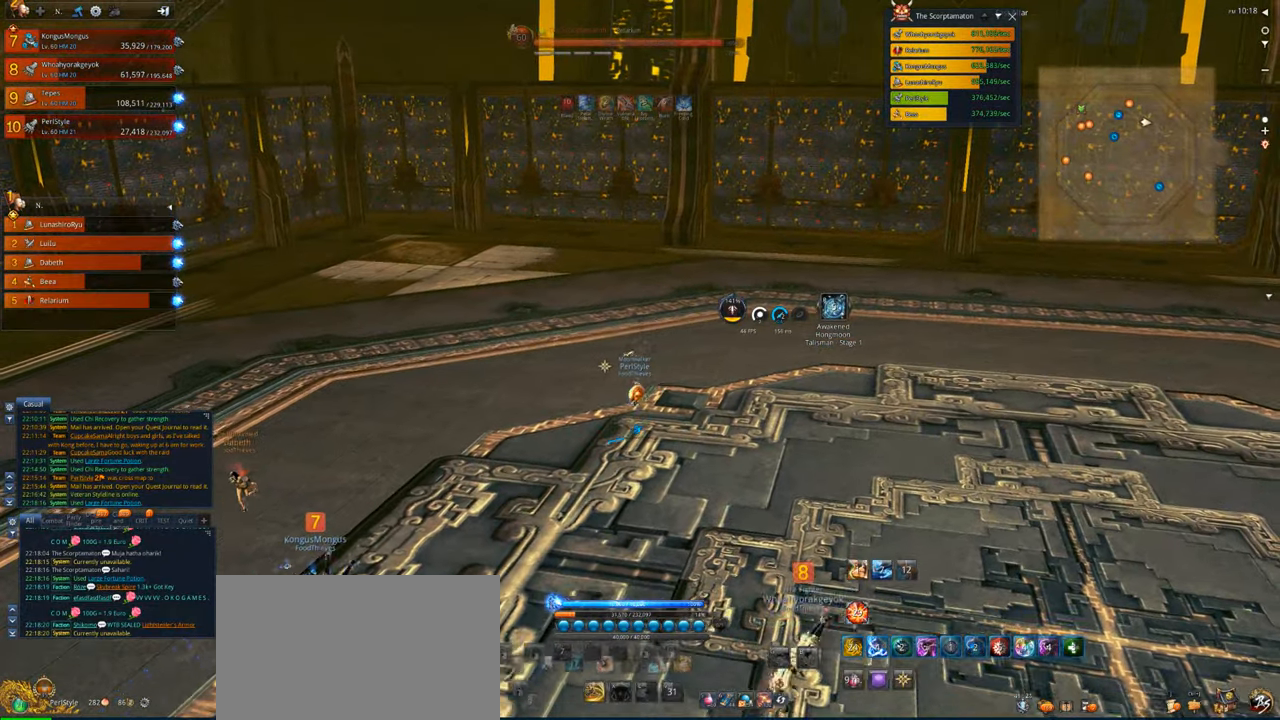
{"keys": ["5"], "mouse": [], "events": [[467, "5", "down"], [500, "s", "up"]]}
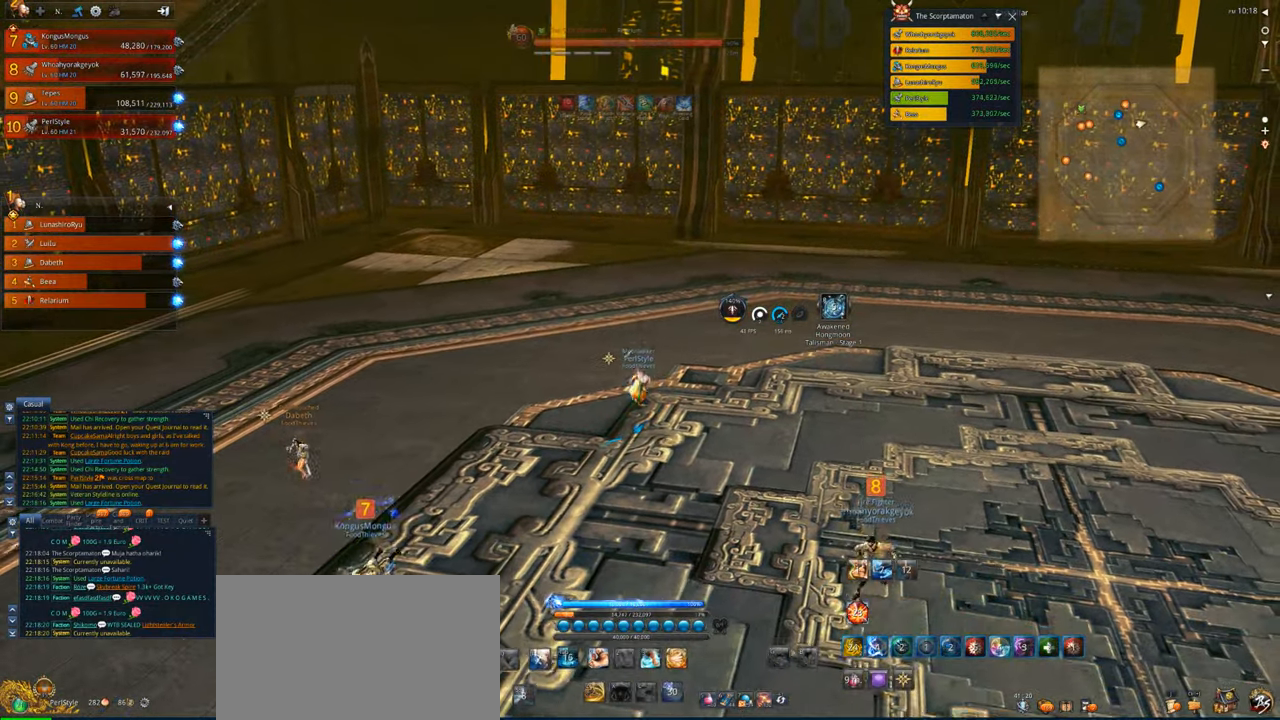
{"keys": [], "mouse": [], "events": [[34, "5", "up"], [134, "5", "down"], [234, "5", "up"], [367, "5", "down"], [467, "5", "up"]]}
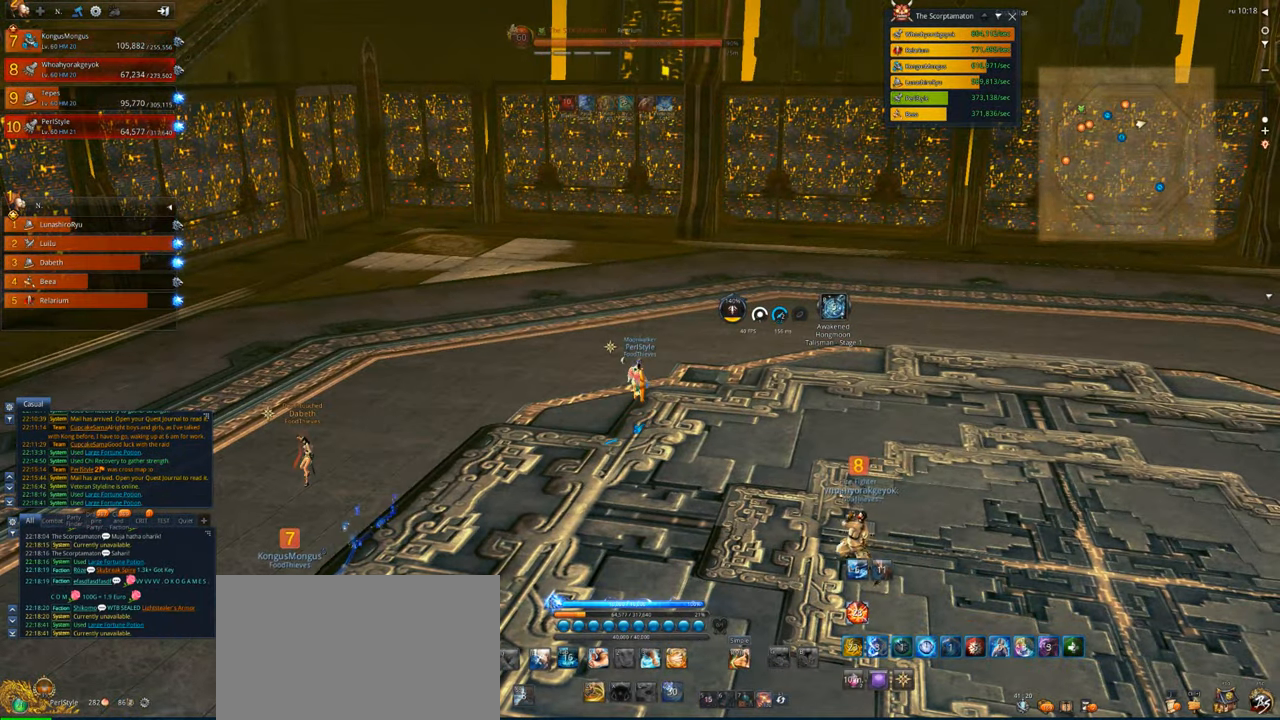
{"keys": ["a", "w"], "mouse": [], "events": [[34, "a", "down"], [434, "w", "down"]]}
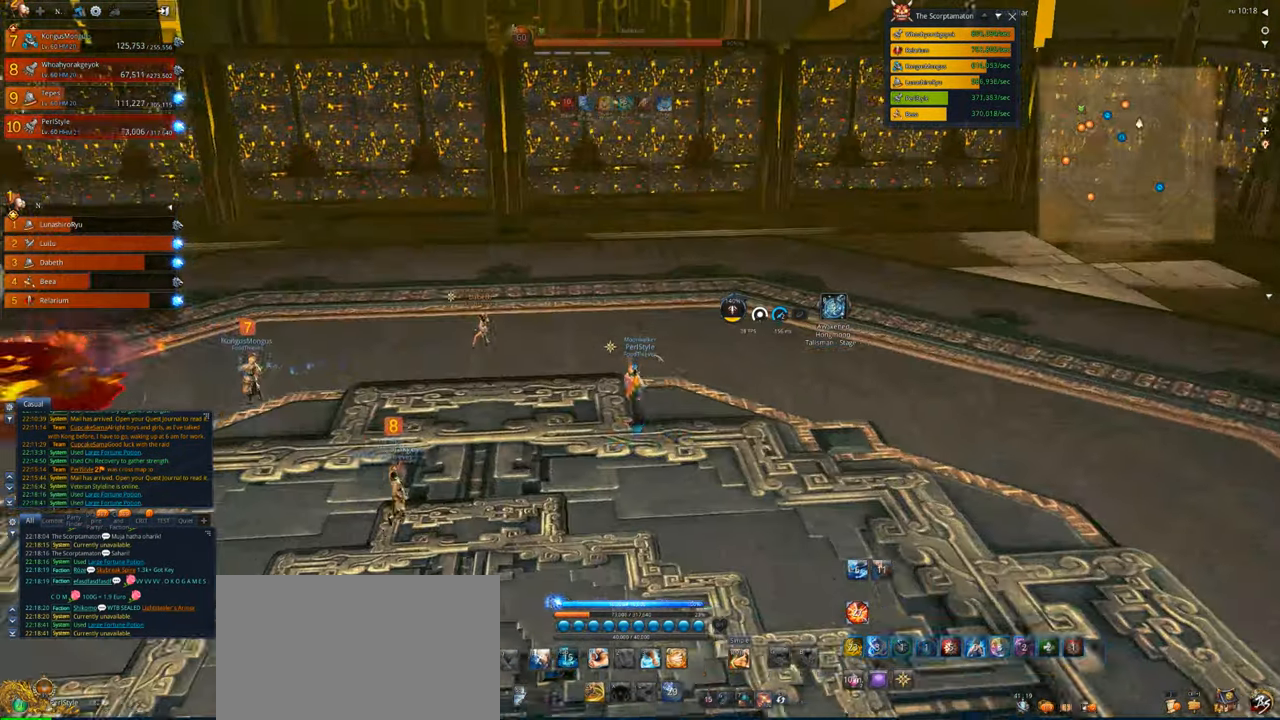
{"keys": ["w"], "mouse": [], "events": [[300, "a", "up"]]}
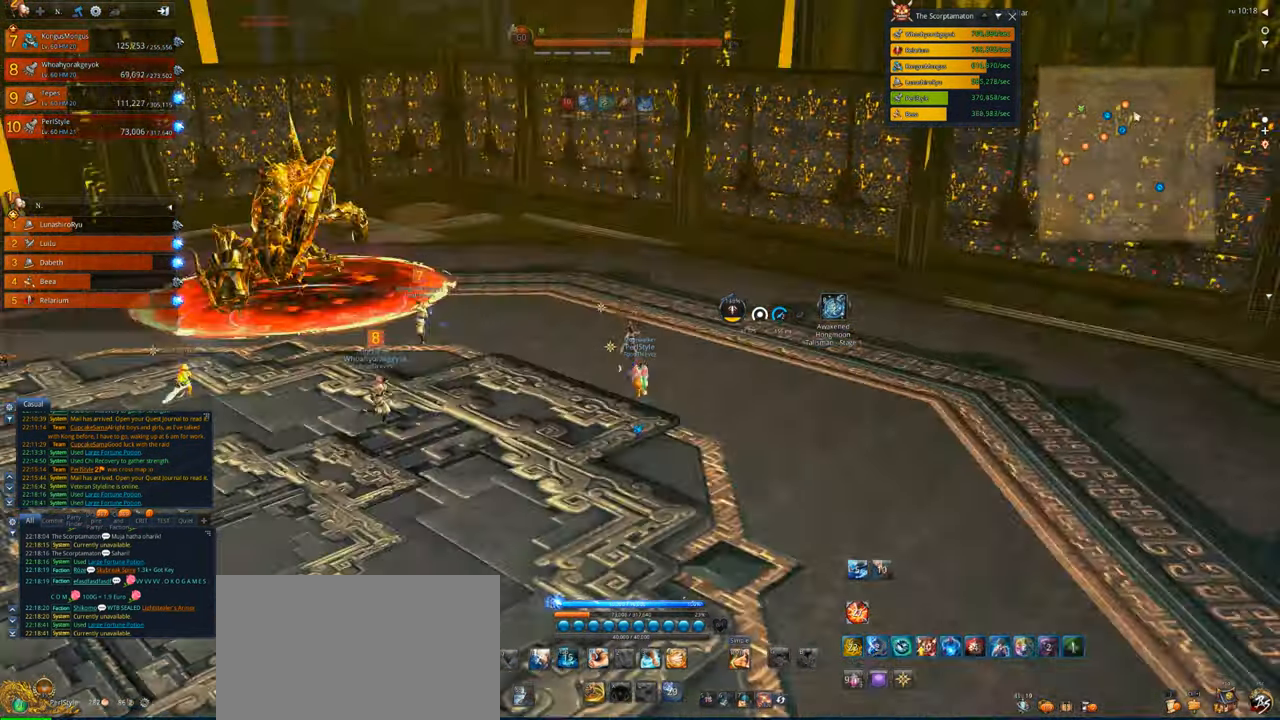
{"keys": [], "mouse": [], "events": [[34, "w", "up"]]}
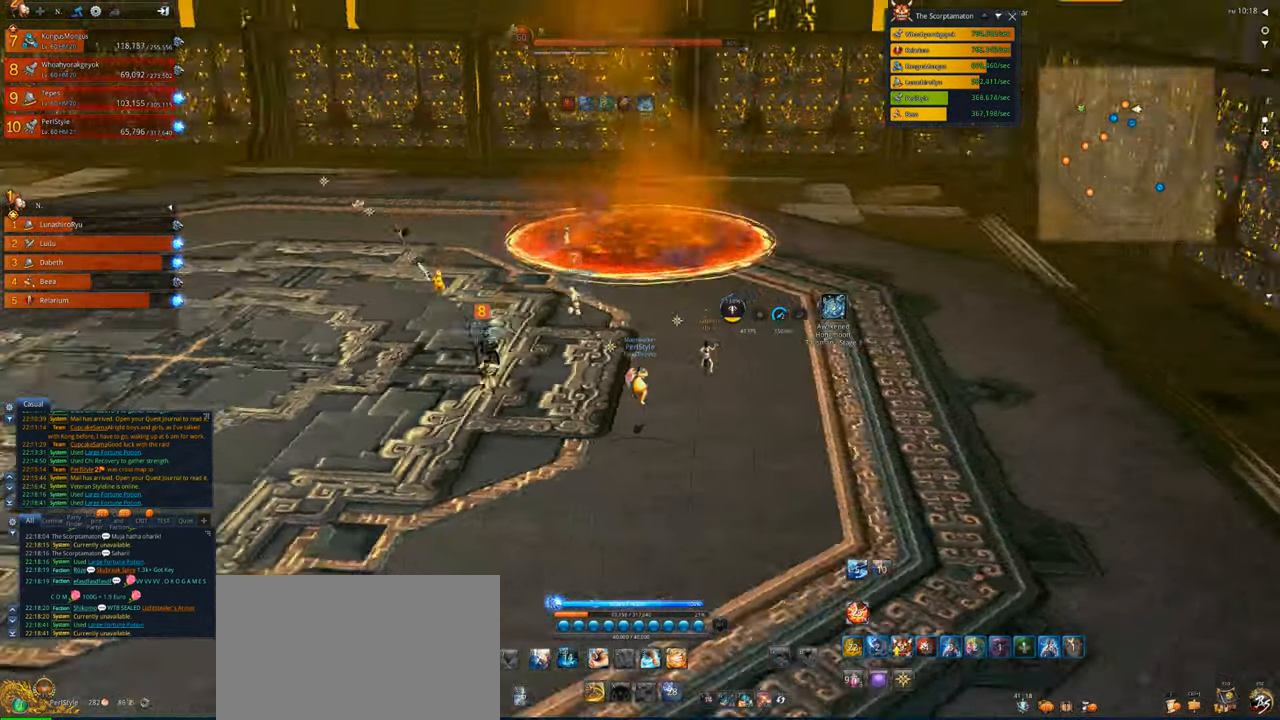
{"keys": ["w"], "mouse": [], "events": [[67, "s", "down"], [200, "a", "down"], [267, "s", "up"], [400, "w", "down"], [500, "a", "up"]]}
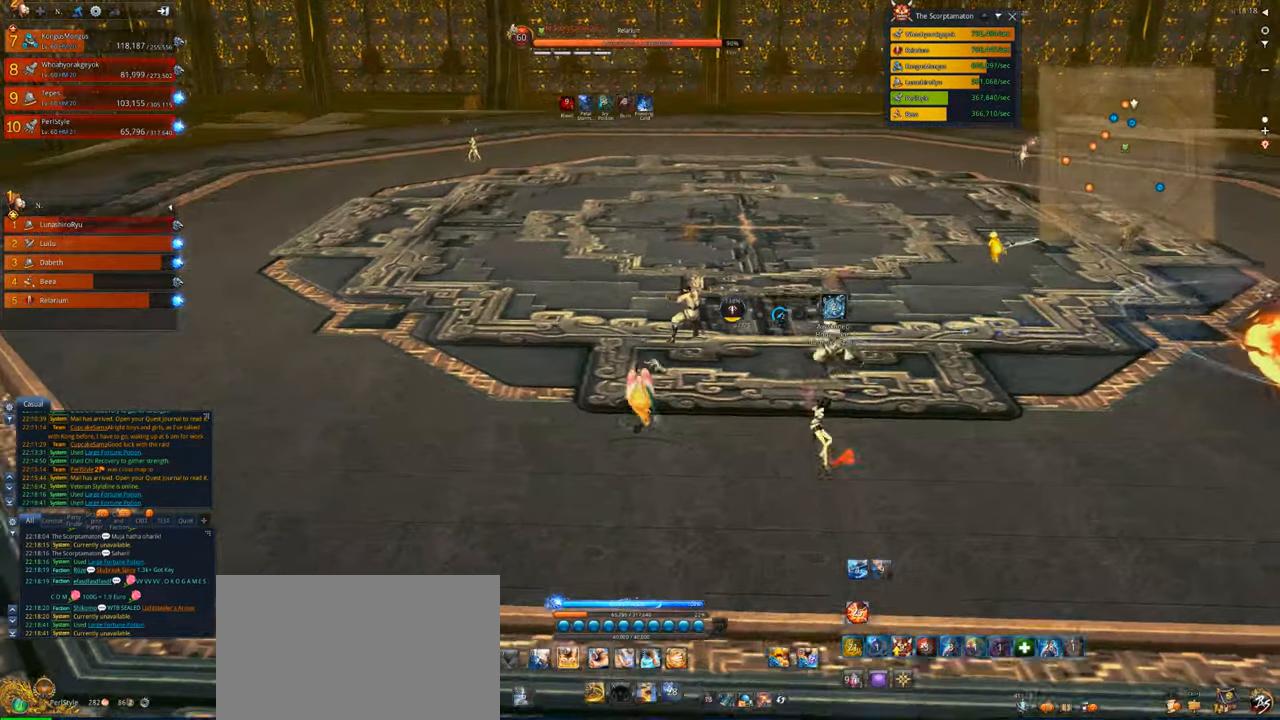
{"keys": [], "mouse": [], "events": [[300, "a", "down"], [300, "w", "up"], [500, "a", "up"]]}
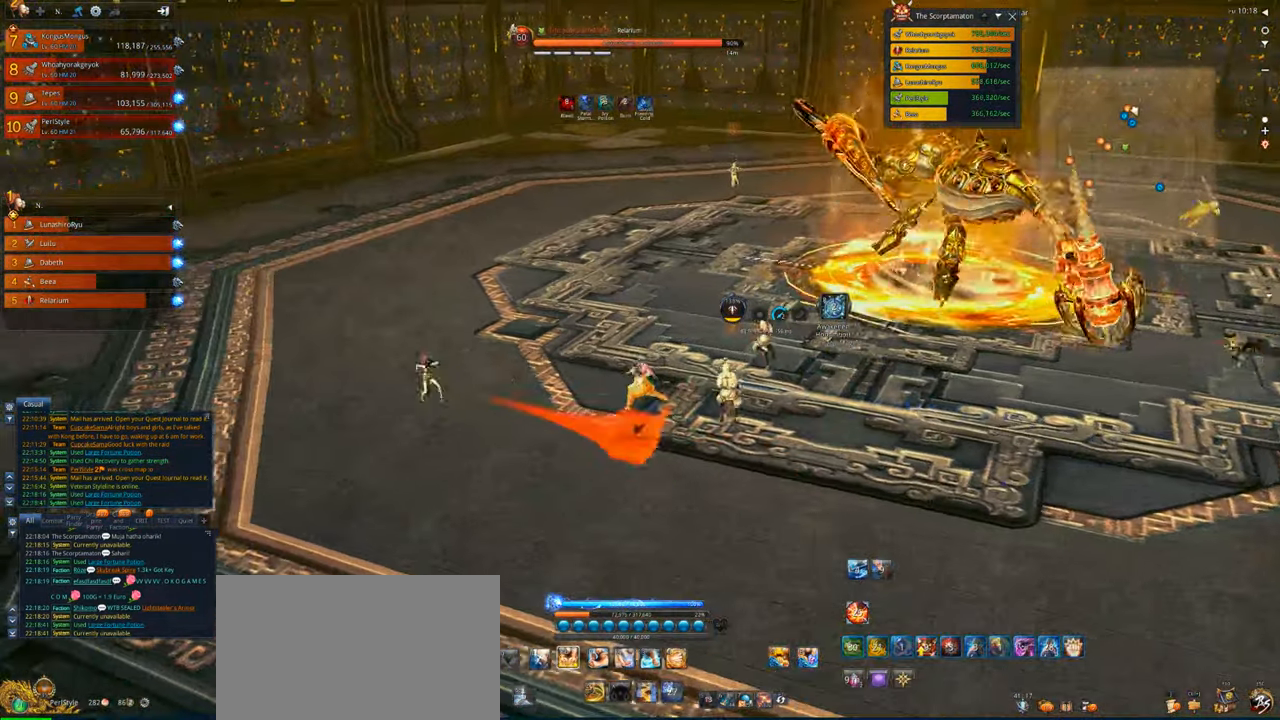
{"keys": ["a", "w"], "mouse": [], "events": [[267, "w", "down"], [367, "a", "down"]]}
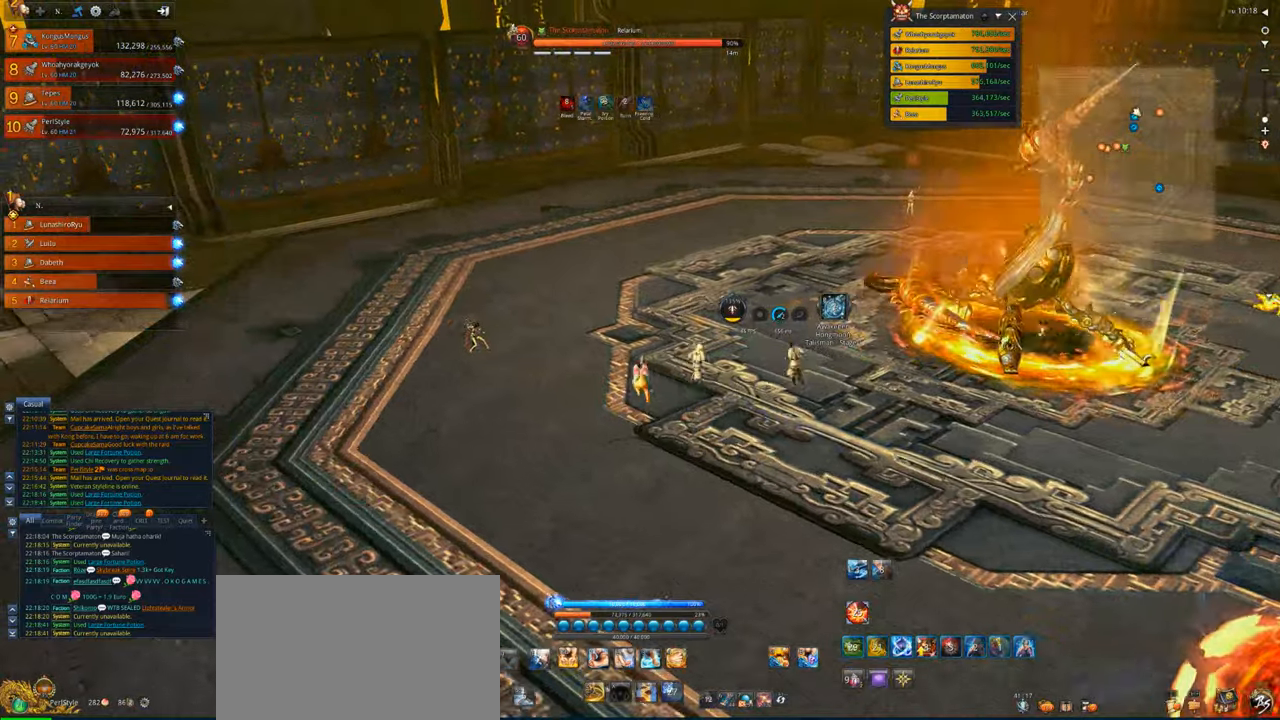
{"keys": ["w"], "mouse": [], "events": [[100, "a", "up"], [167, "w", "up"], [434, "w", "down"]]}